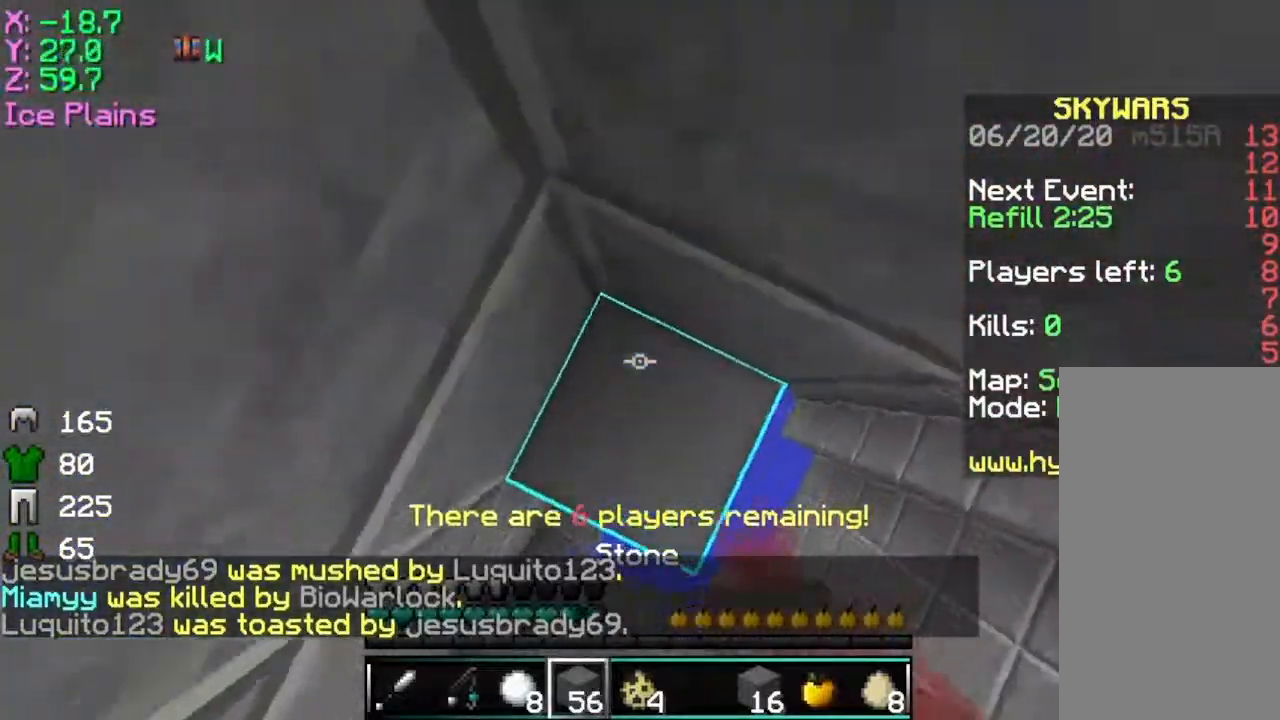
Gameplay with keyboard and mouse; each line is a JSON object with the keys and mouse buttons held at the frame after it. "events" lists presses ("down") and releases ("up") of "a", "d", "s", "space", "w", "mouse_left" and "mouse_right" between this image and that frame as [ms after this image, input, new state], when the widget could be followed in between. "mouse_left", "mouse_right" = the "left", "right" buttons of the "mouse" list. No other keys are recorded. Fast repeated clicks can show as one long hold. Mouse movement is not recorded.
{"keys": ["a"], "mouse": [], "events": [[50, "mouse_right", "up"], [100, "mouse_right", "down"], [151, "mouse_right", "up"], [251, "a", "down"], [301, "space", "up"], [351, "w", "up"]]}
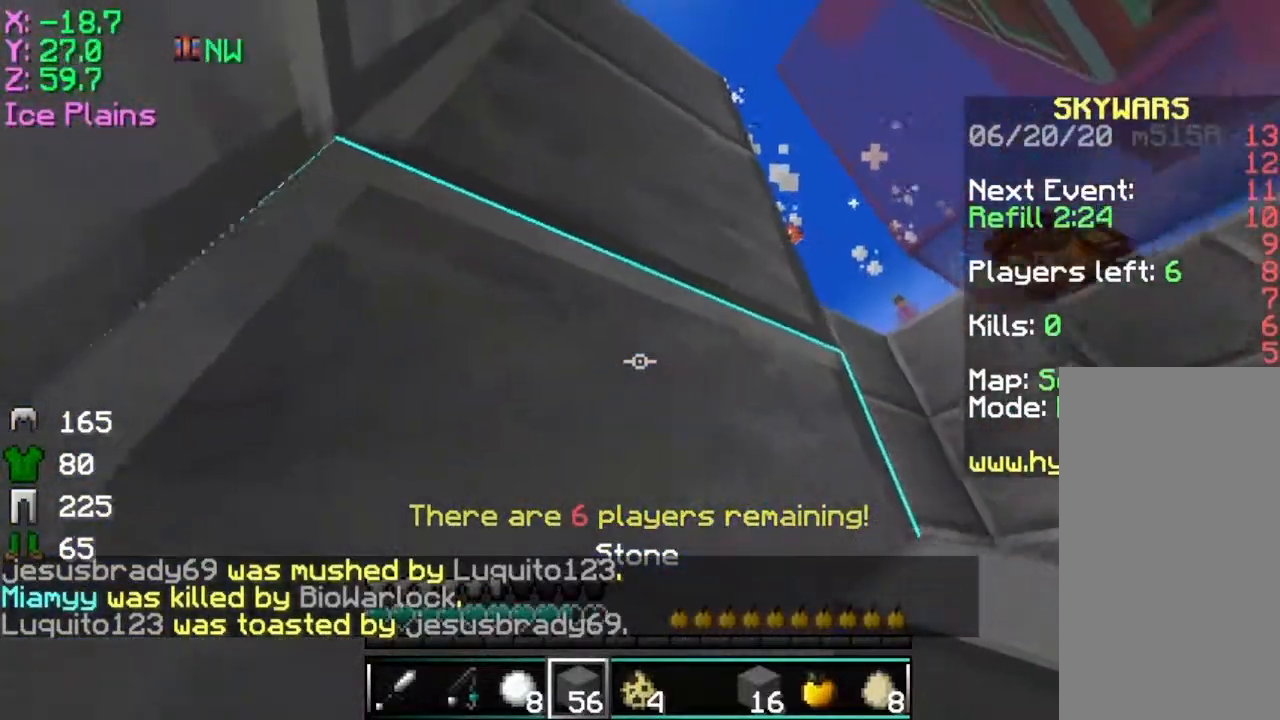
{"keys": [], "mouse": [], "events": [[67, "a", "up"]]}
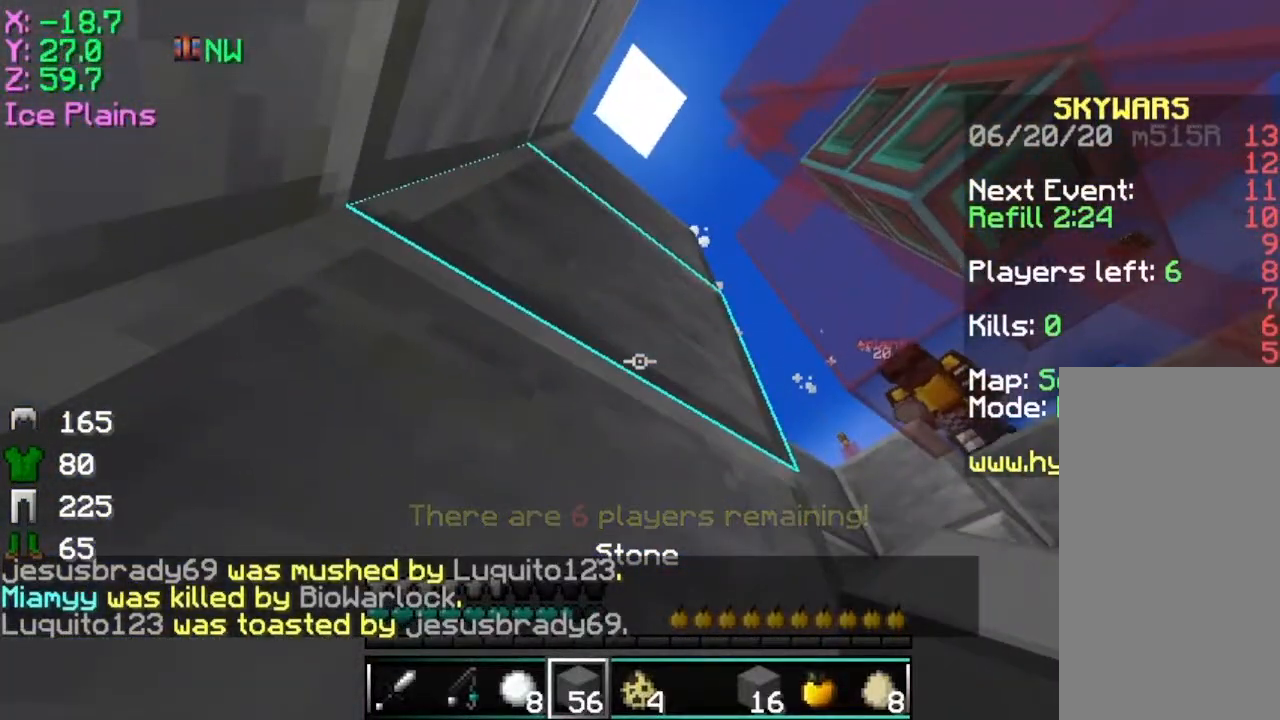
{"keys": [], "mouse": [], "events": []}
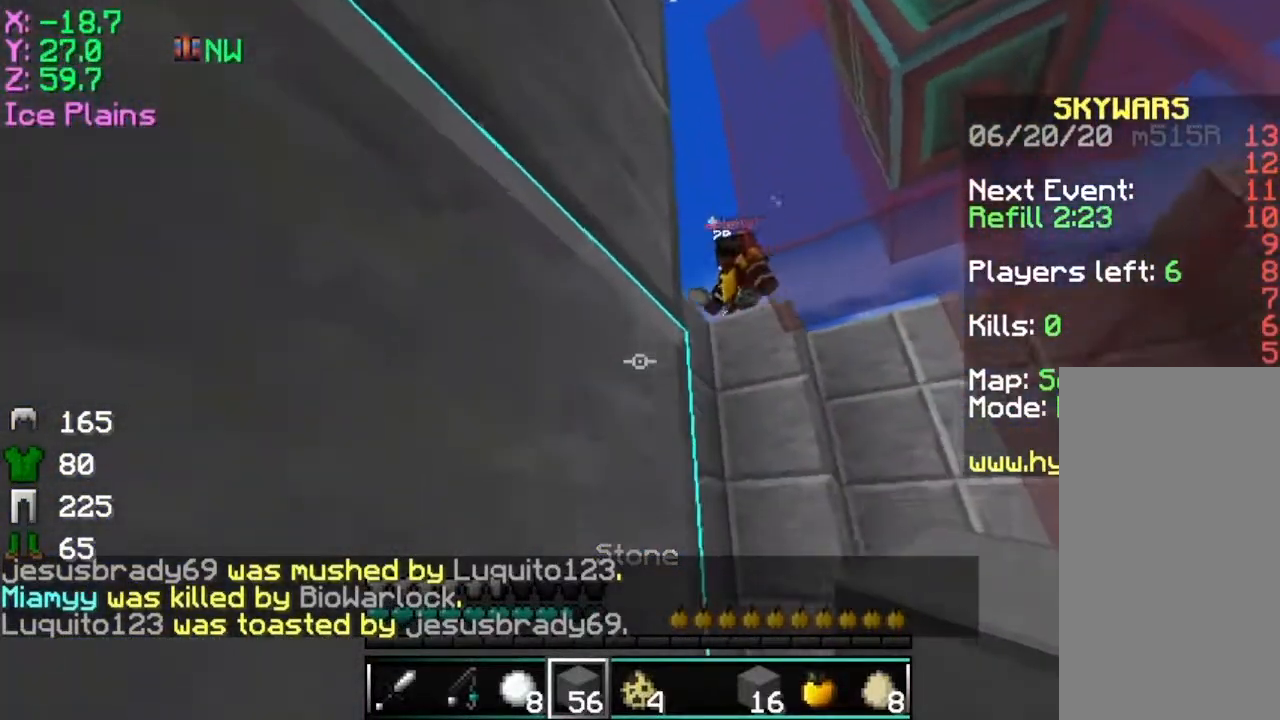
{"keys": [], "mouse": [], "events": [[67, "d", "down"], [167, "w", "down"], [267, "d", "up"], [367, "w", "up"], [417, "mouse_right", "down"], [467, "mouse_right", "up"]]}
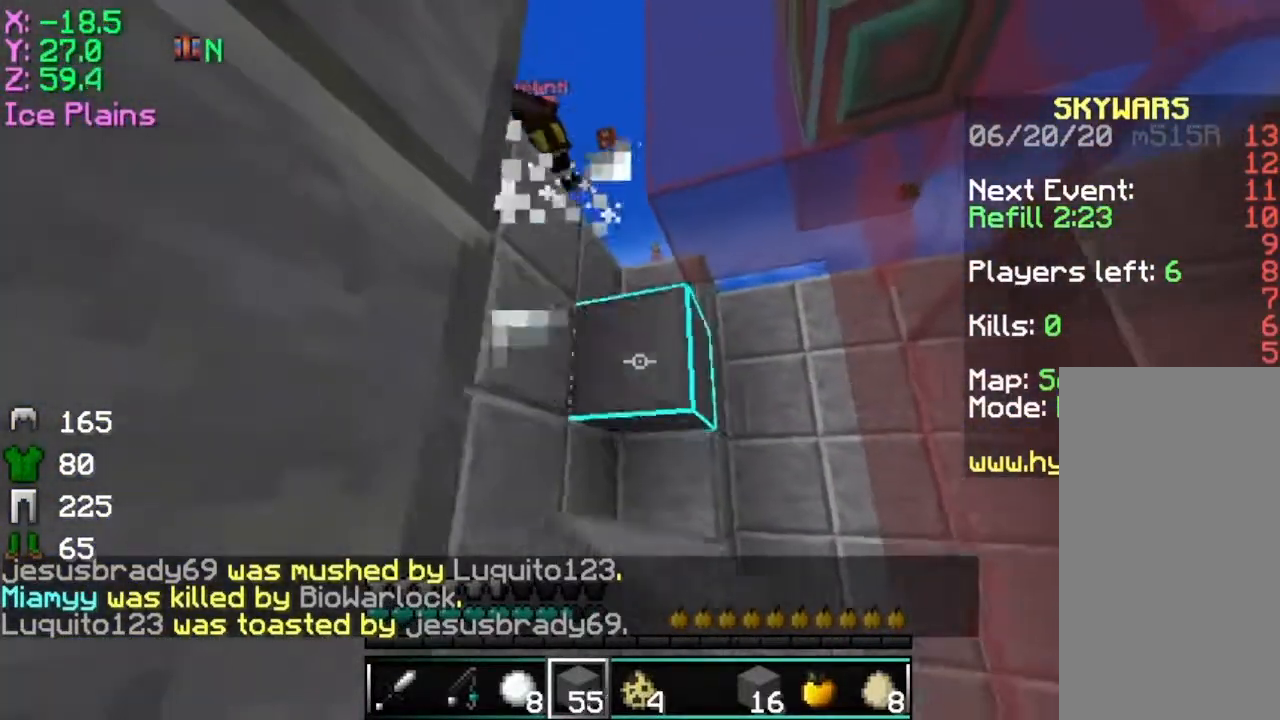
{"keys": ["a", "s"], "mouse": ["right"], "events": [[16, "mouse_right", "down"], [116, "mouse_right", "up"], [167, "mouse_right", "down"], [367, "a", "down"], [450, "s", "down"]]}
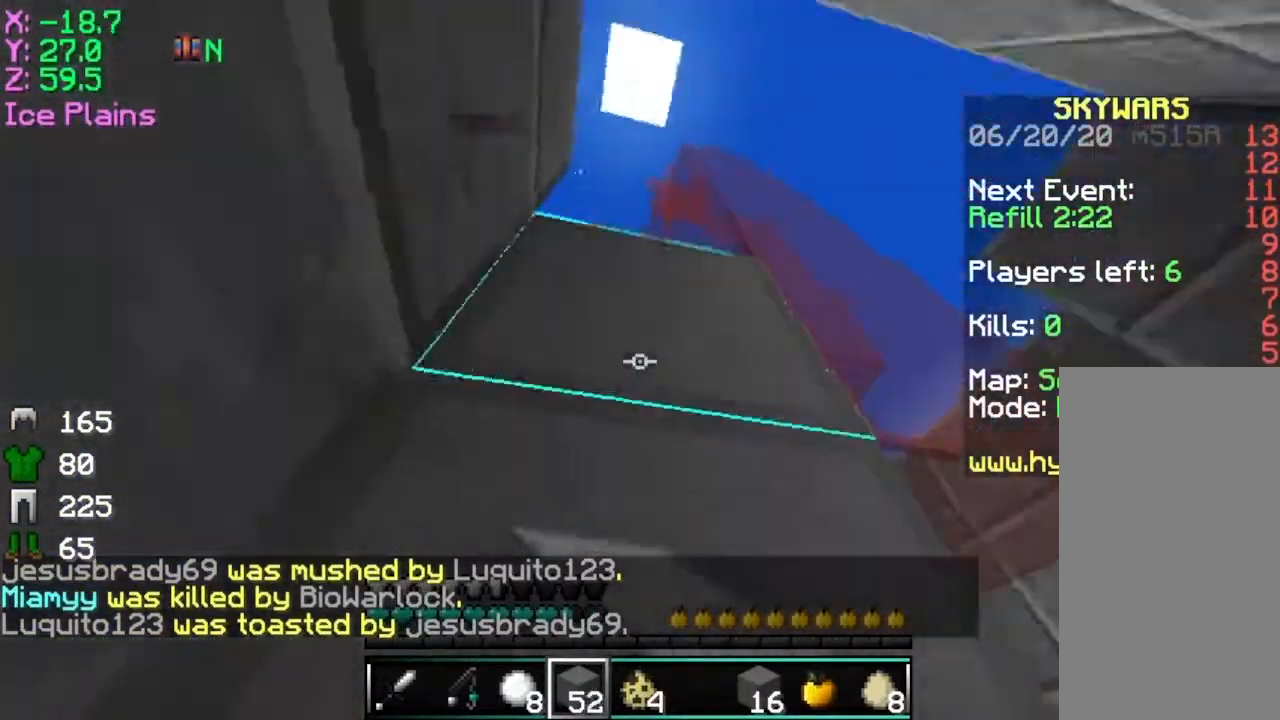
{"keys": [], "mouse": [], "events": [[150, "mouse_right", "up"], [300, "a", "up"], [401, "mouse_right", "down"], [451, "mouse_right", "up"], [451, "s", "up"]]}
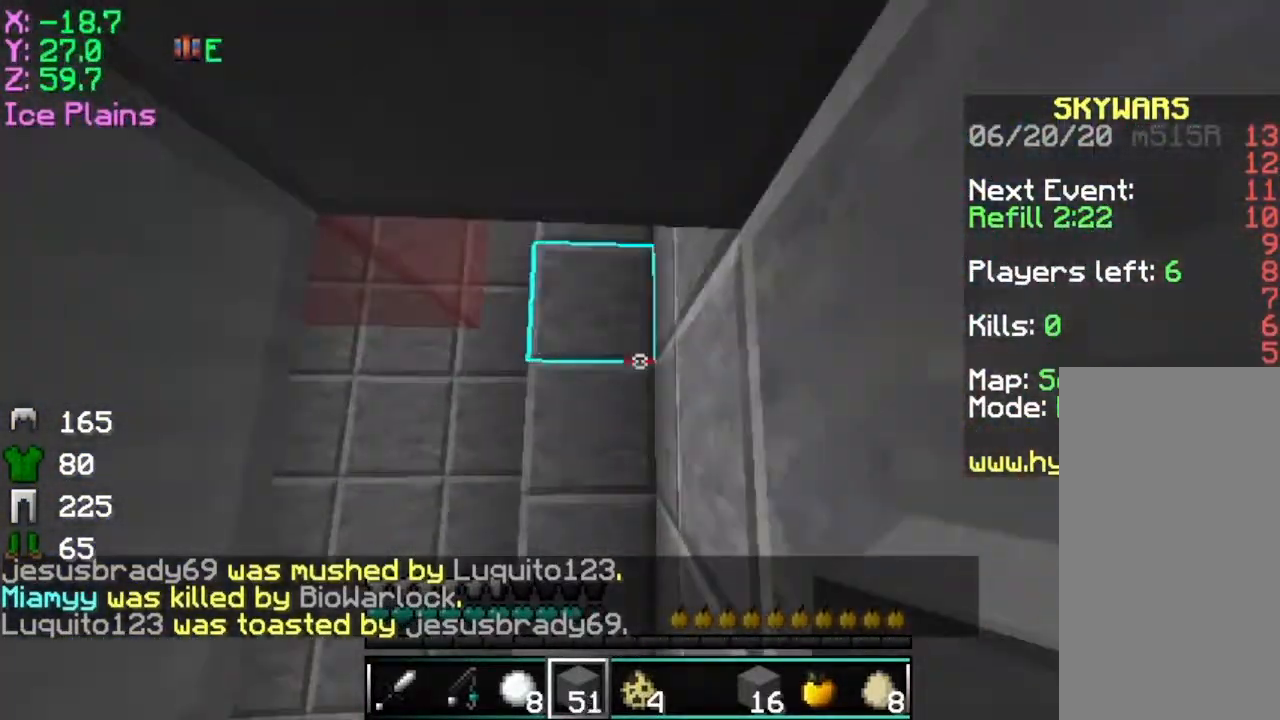
{"keys": [], "mouse": [], "events": [[100, "mouse_right", "down"], [200, "mouse_right", "up"], [250, "mouse_right", "down"], [300, "mouse_right", "up"], [350, "mouse_right", "down"], [400, "mouse_right", "up"]]}
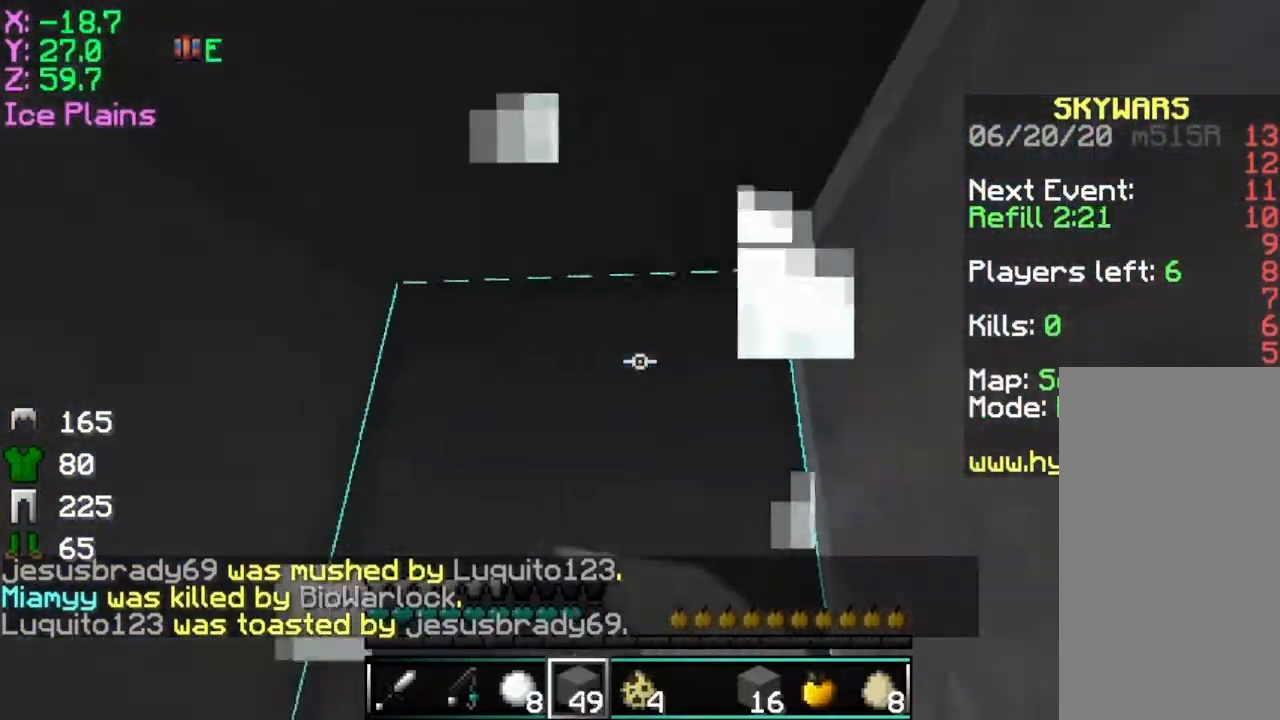
{"keys": ["a"], "mouse": [], "events": [[401, "a", "down"]]}
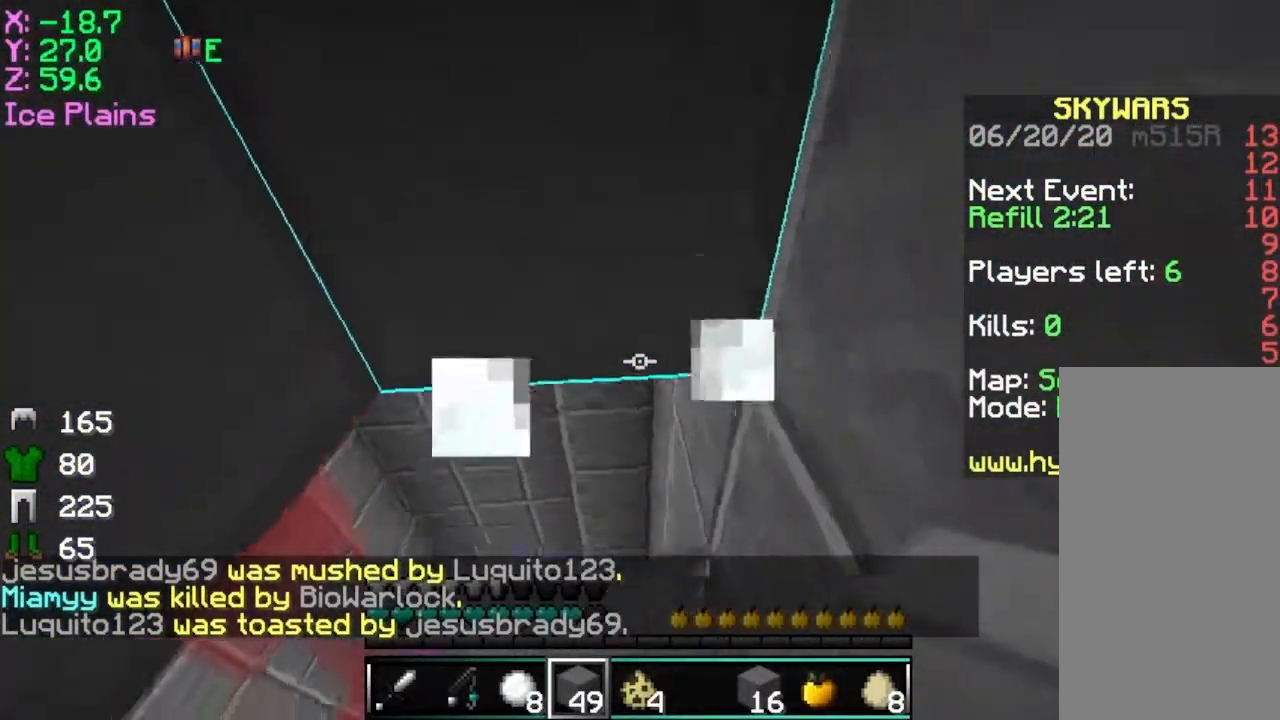
{"keys": [], "mouse": [], "events": [[50, "a", "up"]]}
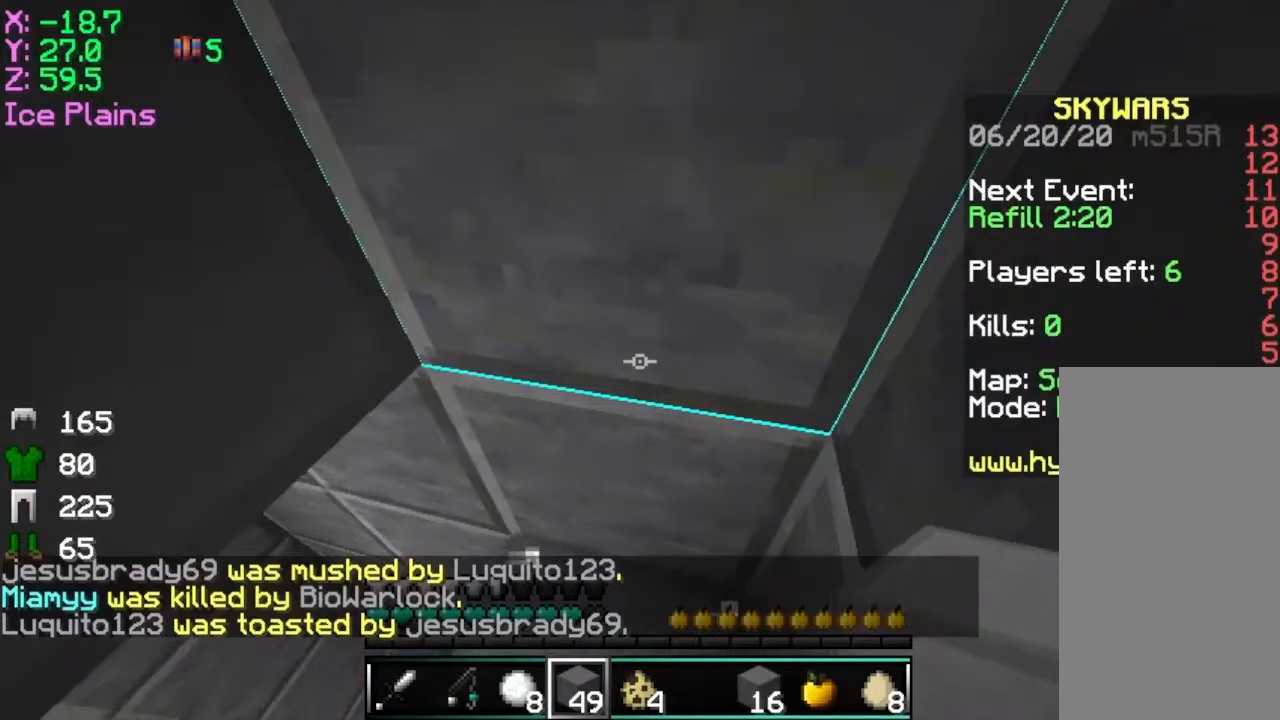
{"keys": [], "mouse": [], "events": []}
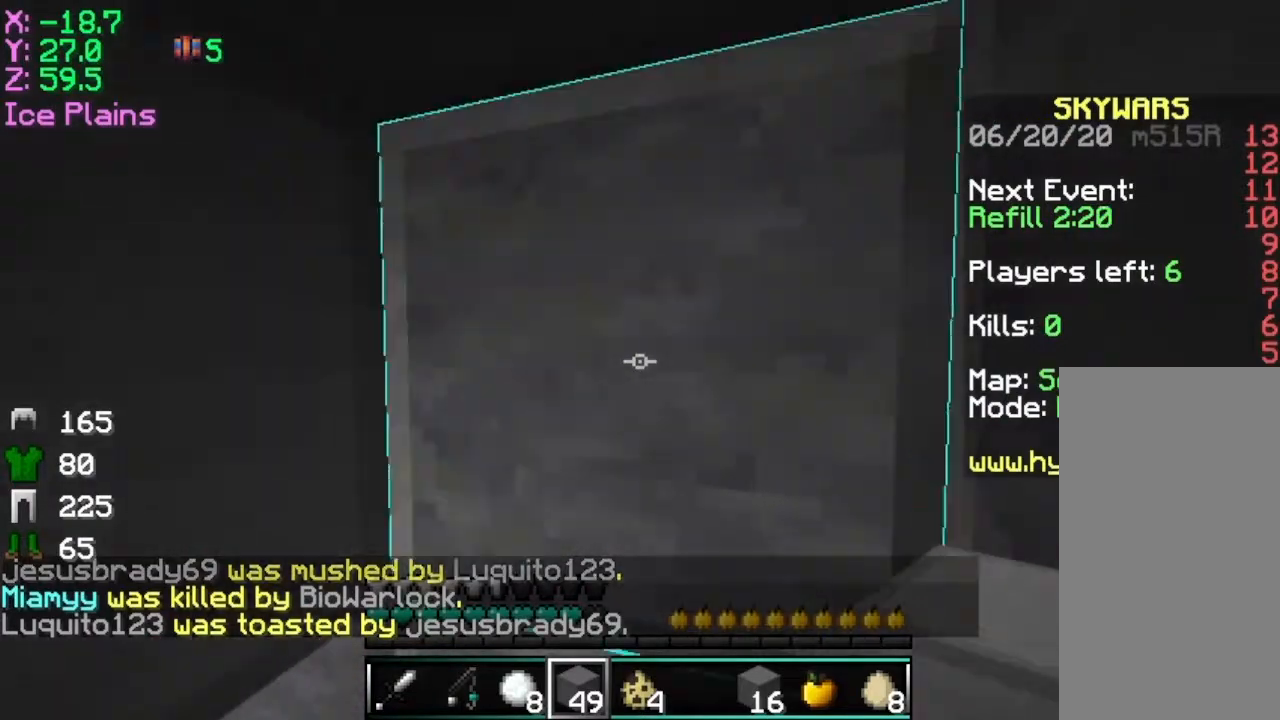
{"keys": [], "mouse": ["left"], "events": [[250, "mouse_left", "down"]]}
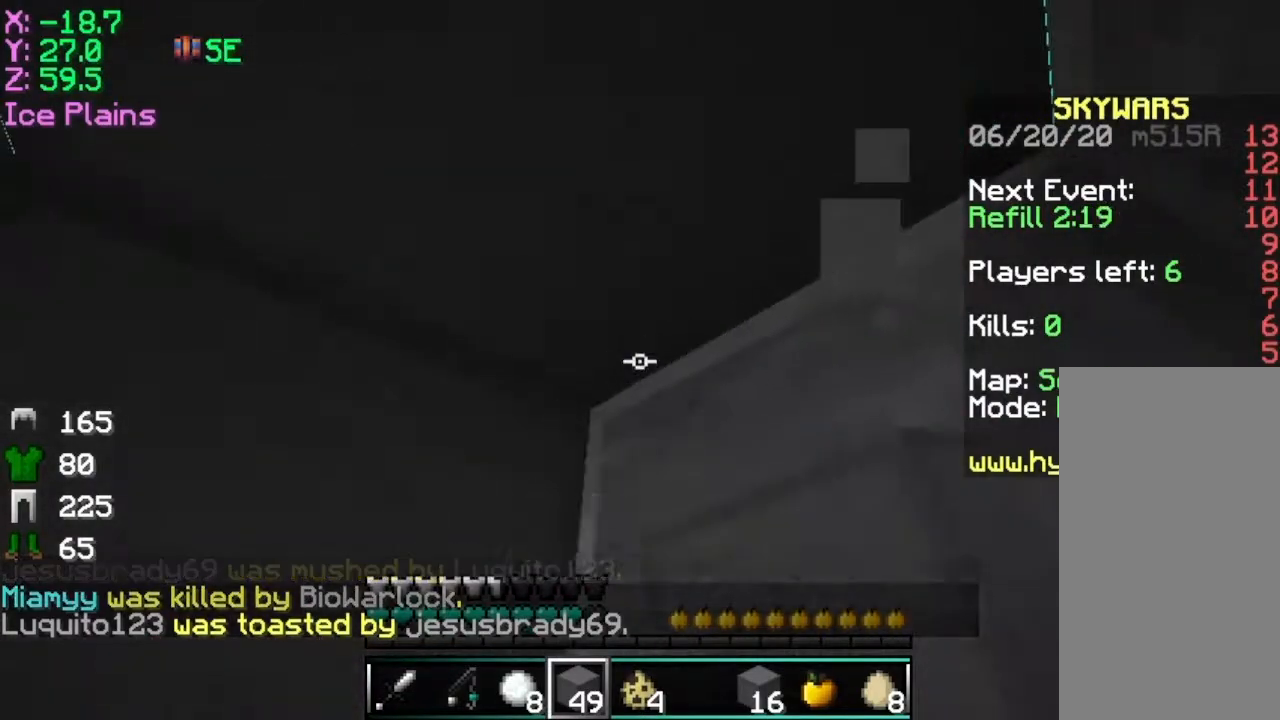
{"keys": [], "mouse": ["left"], "events": []}
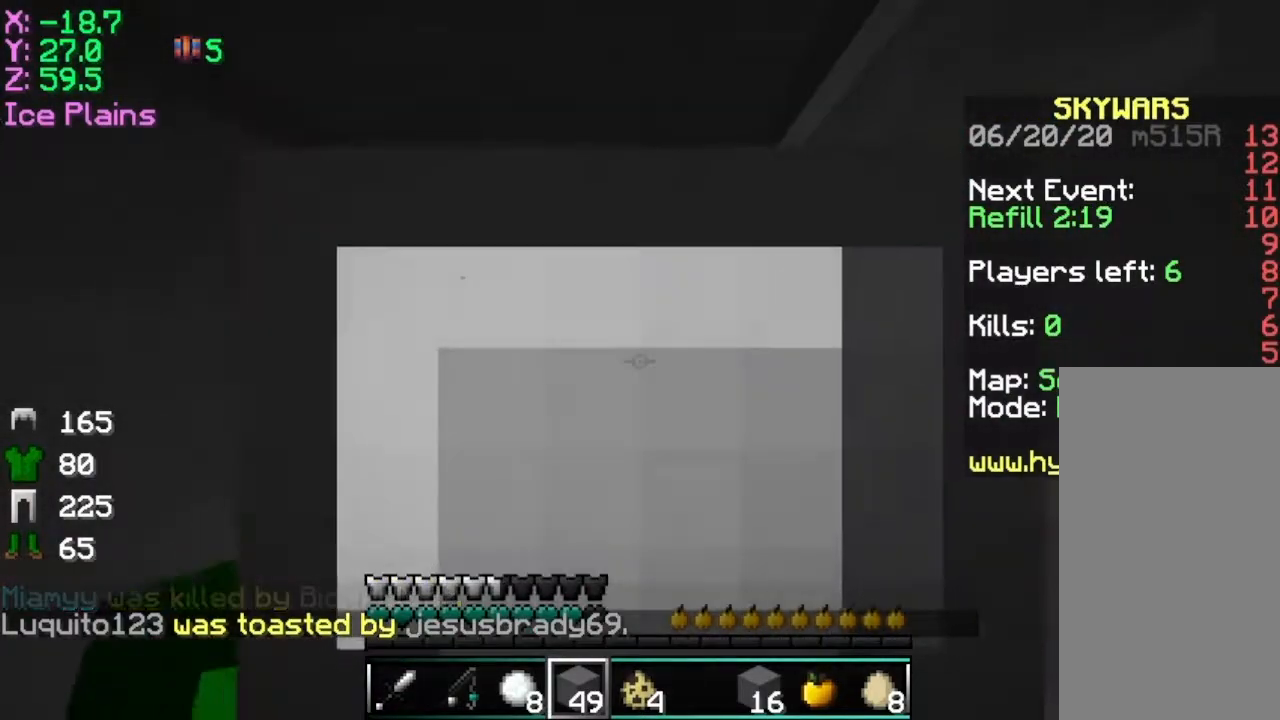
{"keys": [], "mouse": ["left"], "events": []}
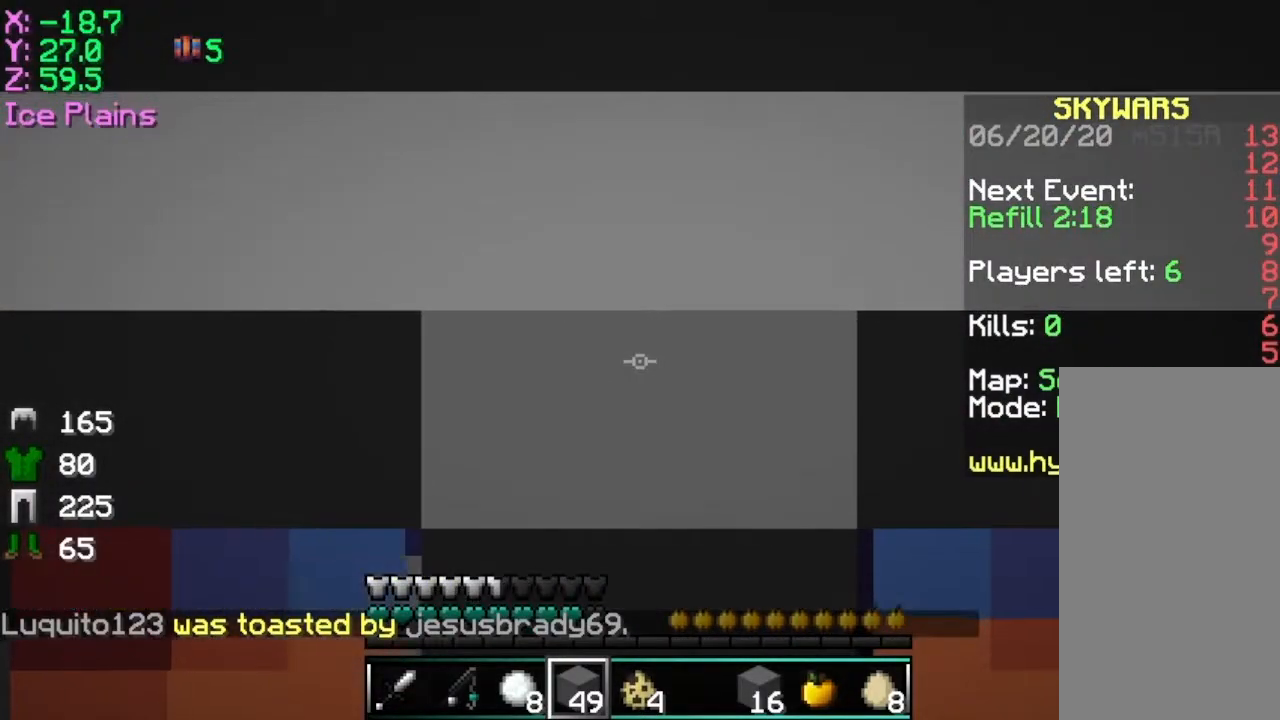
{"keys": [], "mouse": ["left"], "events": []}
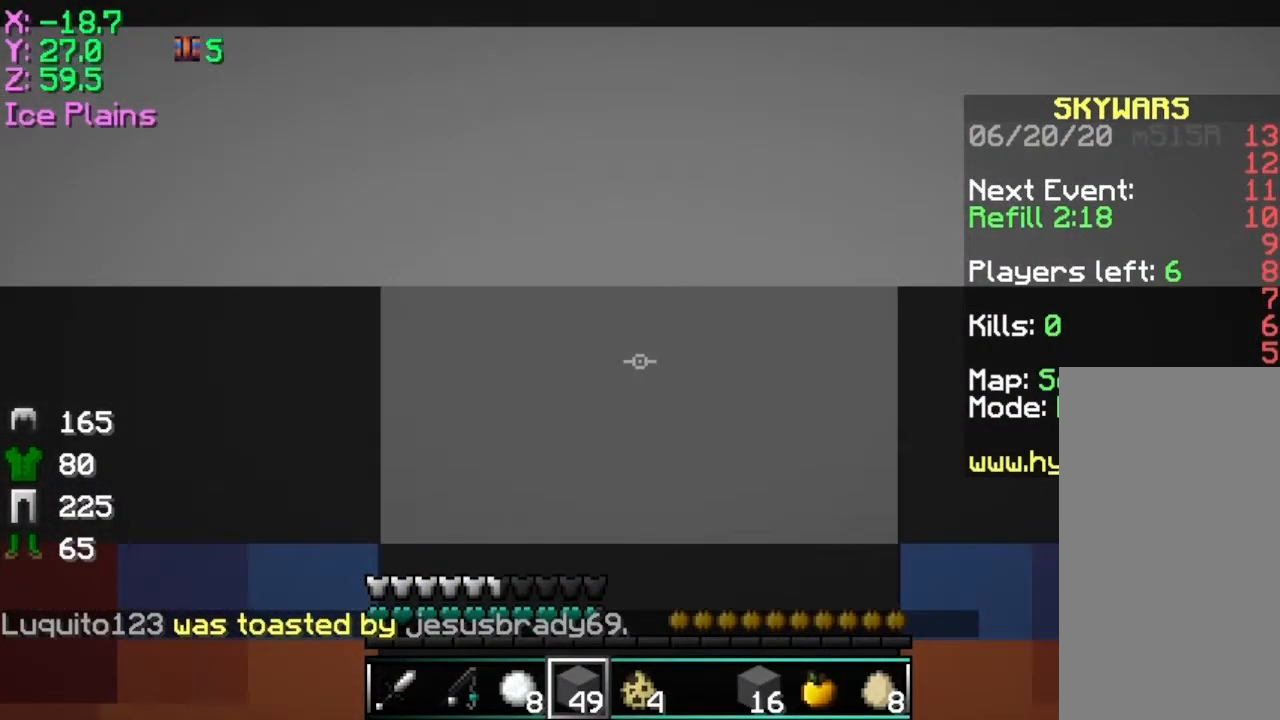
{"keys": [], "mouse": ["left"], "events": []}
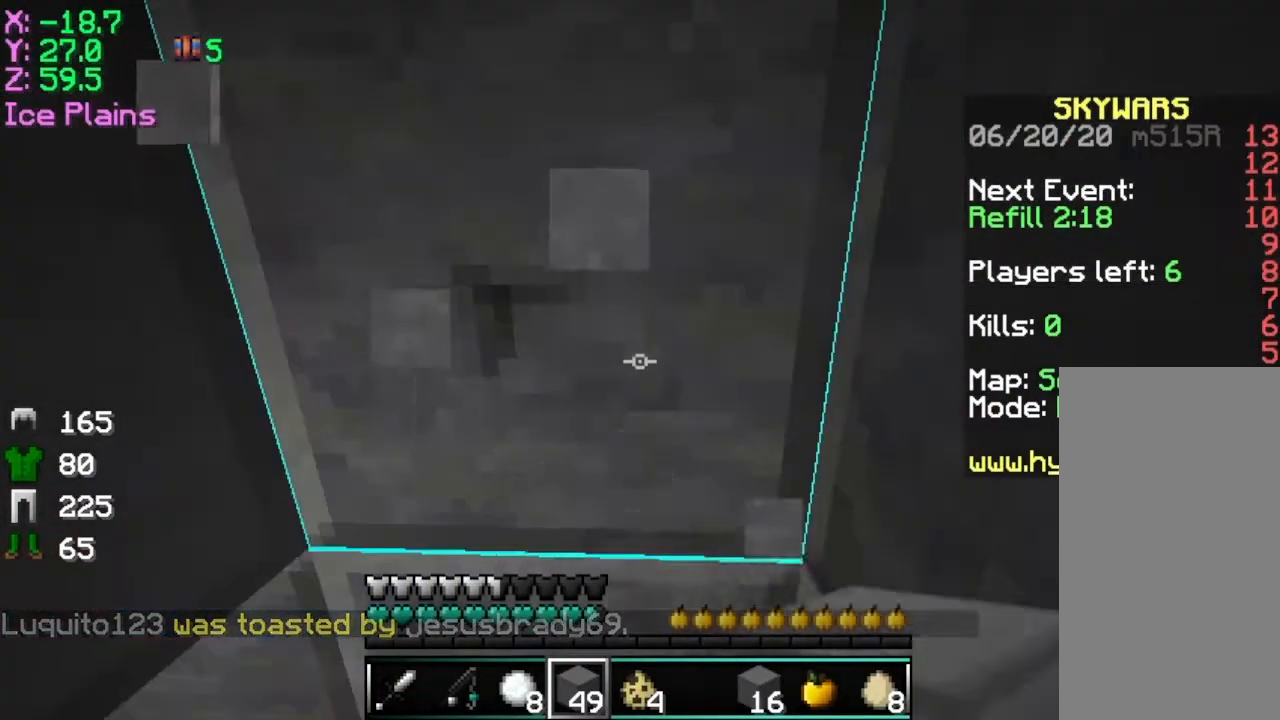
{"keys": [], "mouse": ["left"], "events": []}
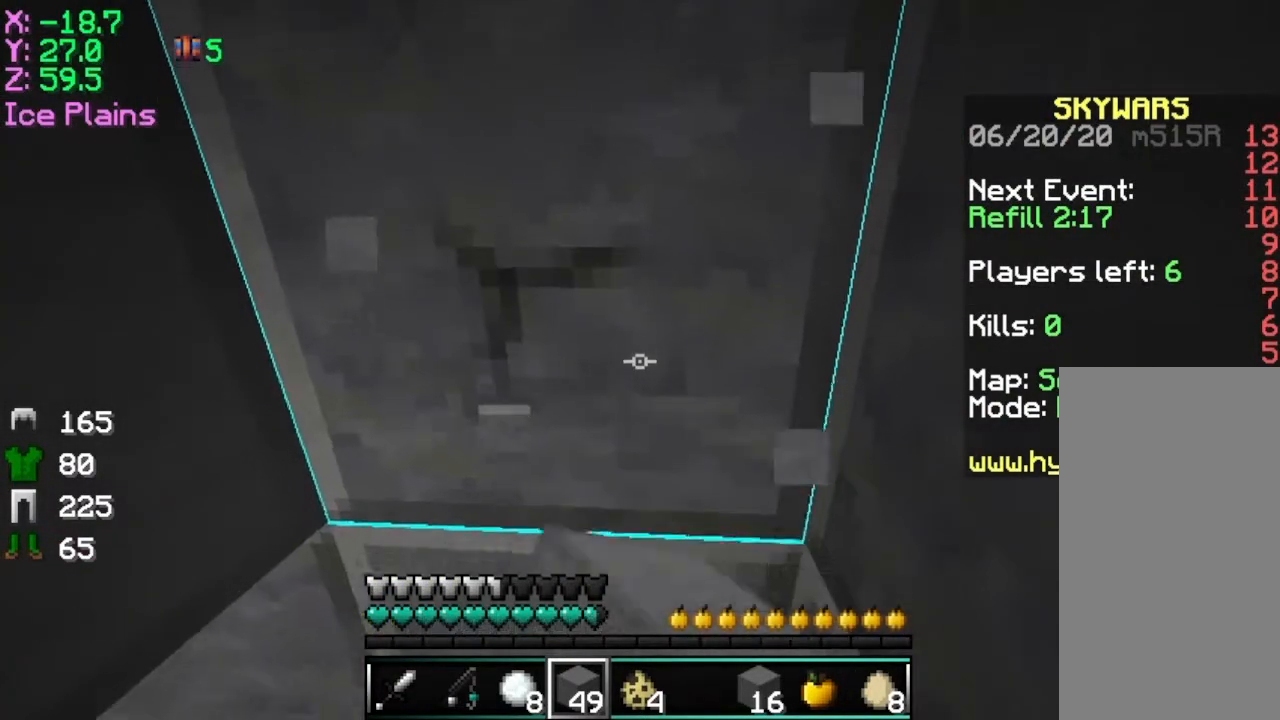
{"keys": [], "mouse": ["left"], "events": []}
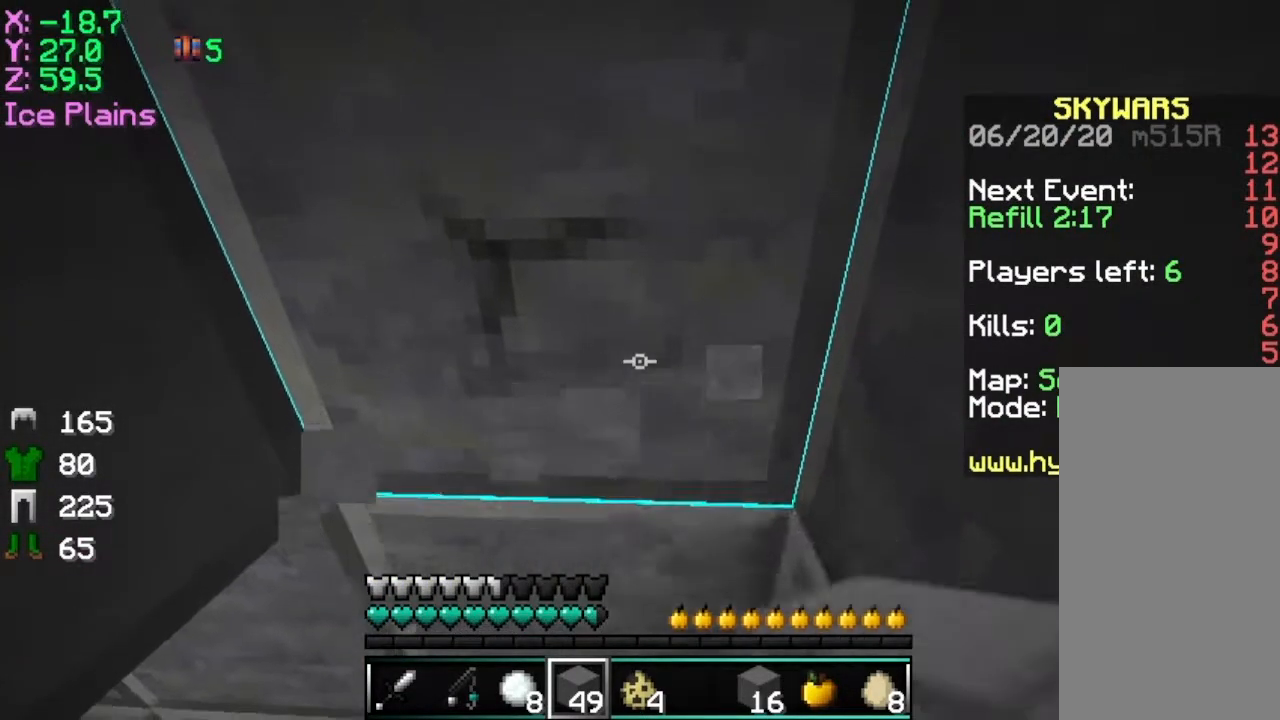
{"keys": [], "mouse": ["left"], "events": []}
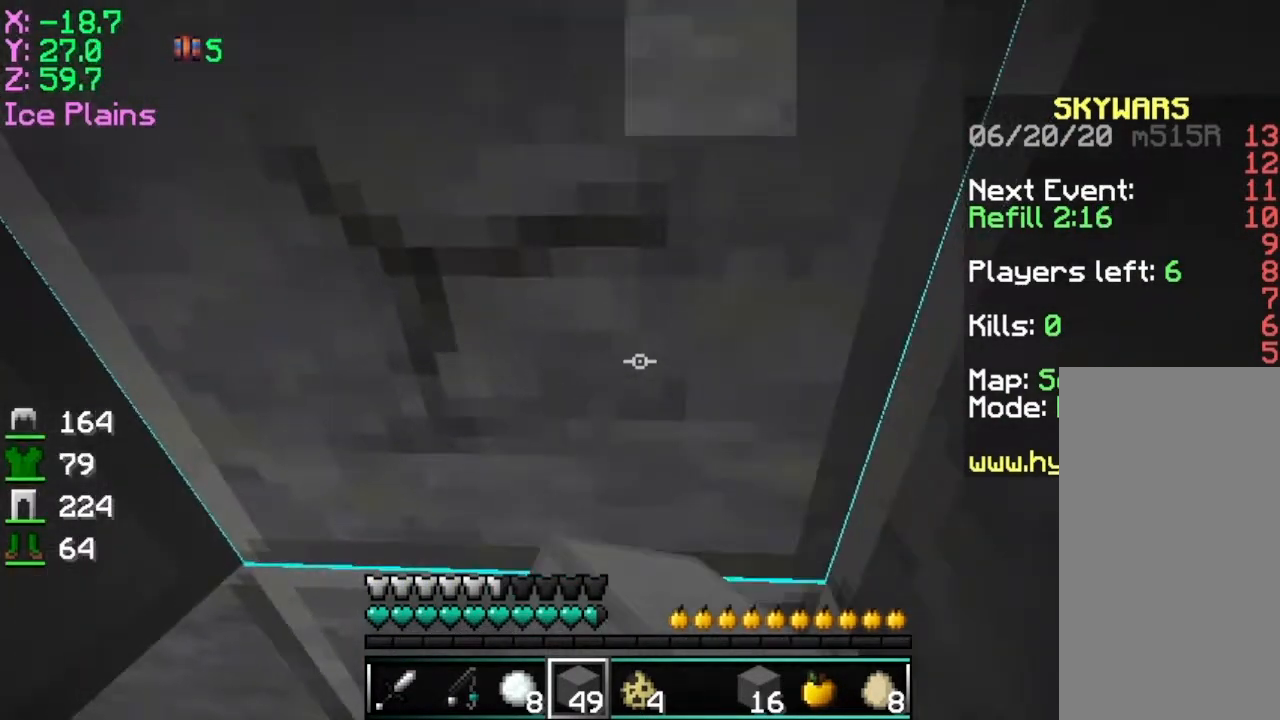
{"keys": [], "mouse": ["left"], "events": []}
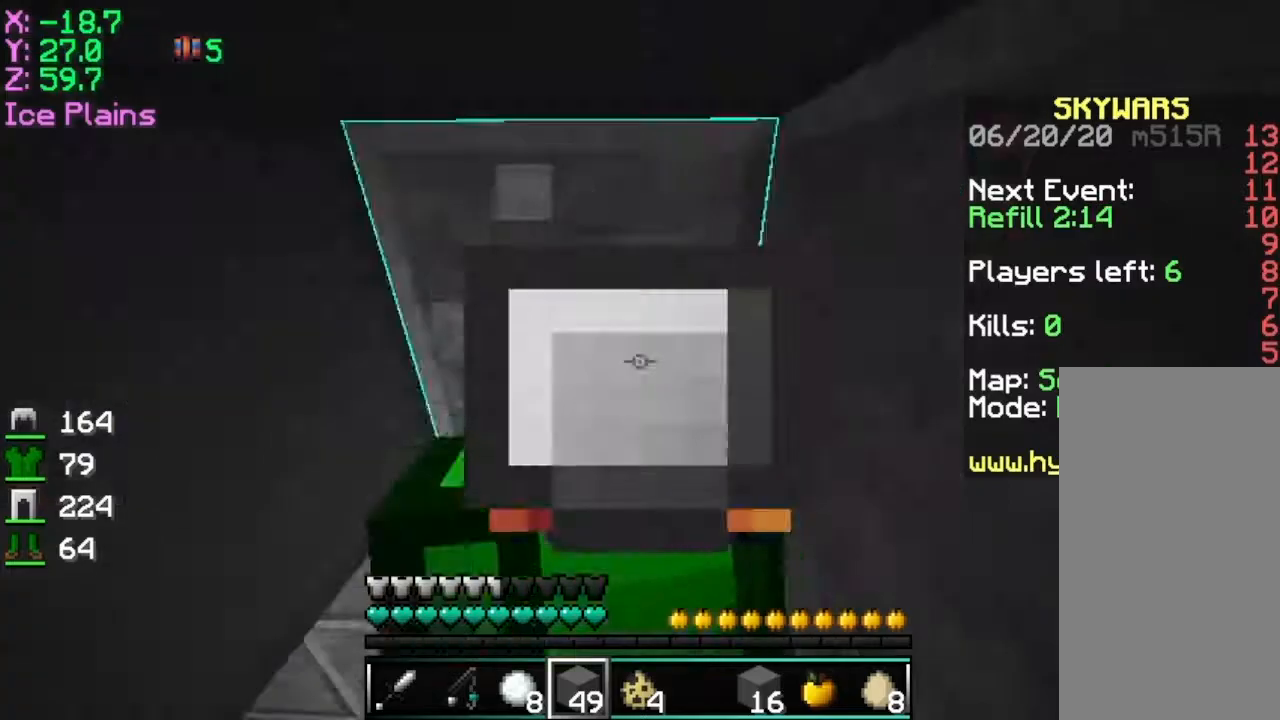
{"keys": [], "mouse": ["left"], "events": []}
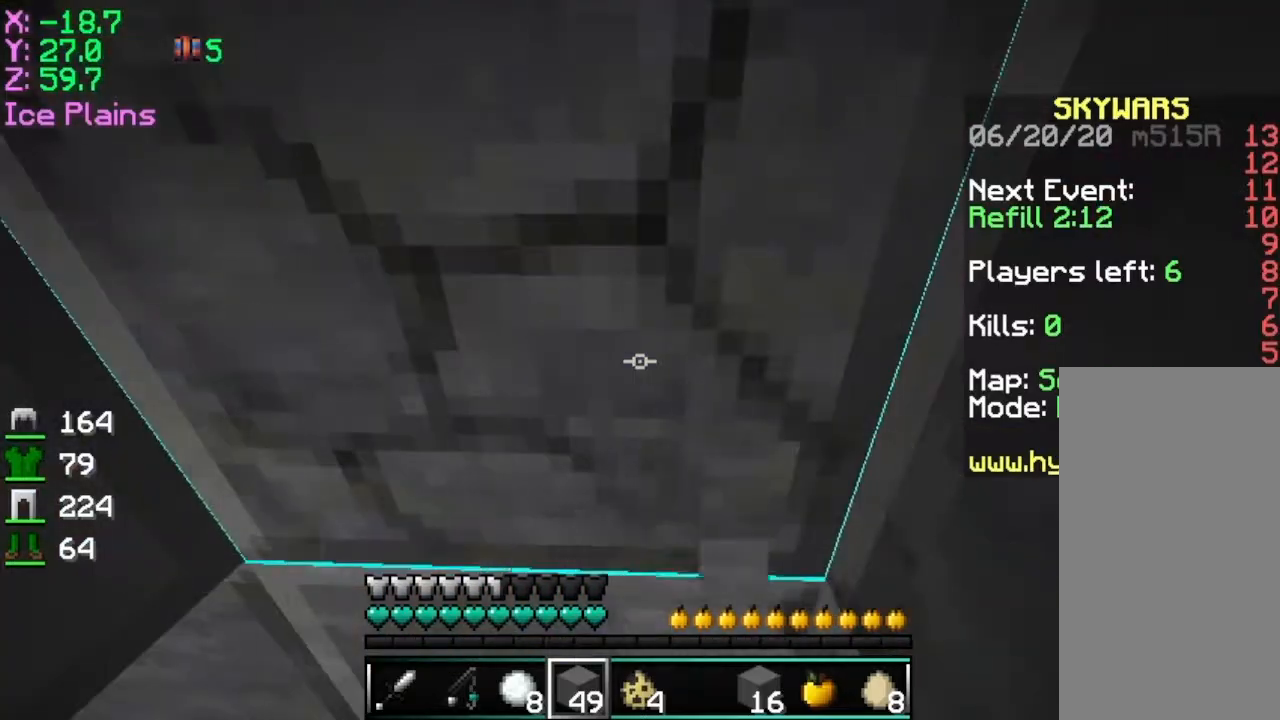
{"keys": [], "mouse": [], "events": [[183, "mouse_left", "up"], [333, "mouse_right", "down"], [367, "mouse_right", "up"]]}
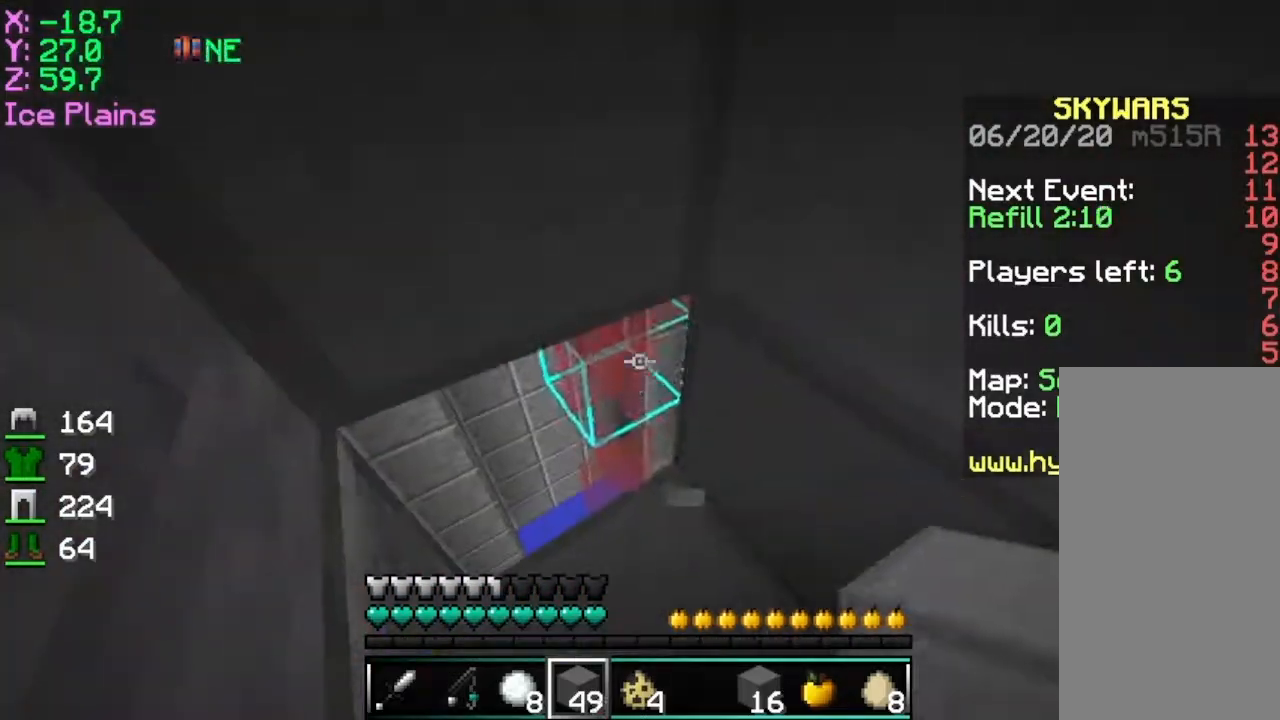
{"keys": [], "mouse": ["left"], "events": [[17, "mouse_right", "down"], [50, "mouse_right", "up"], [67, "mouse_right", "down"], [84, "mouse_right", "up"], [150, "mouse_right", "down"], [167, "mouse_right", "up"], [267, "mouse_left", "down"]]}
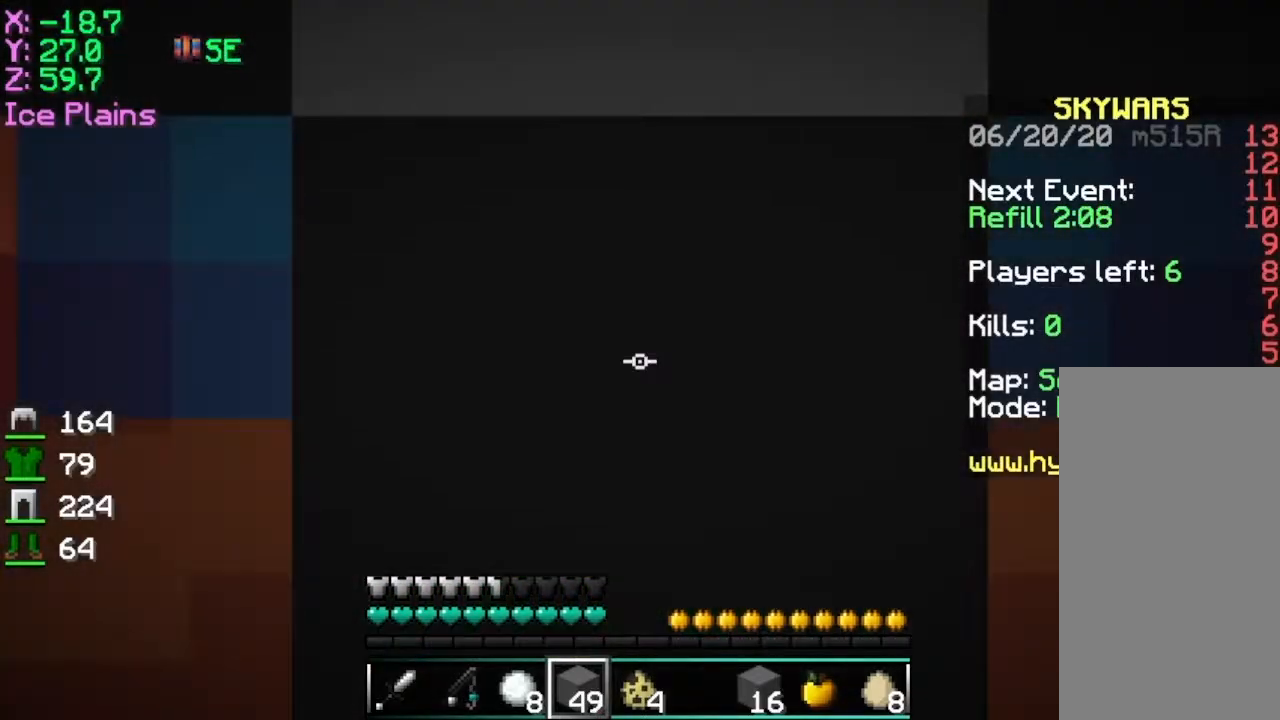
{"keys": [], "mouse": ["left"], "events": []}
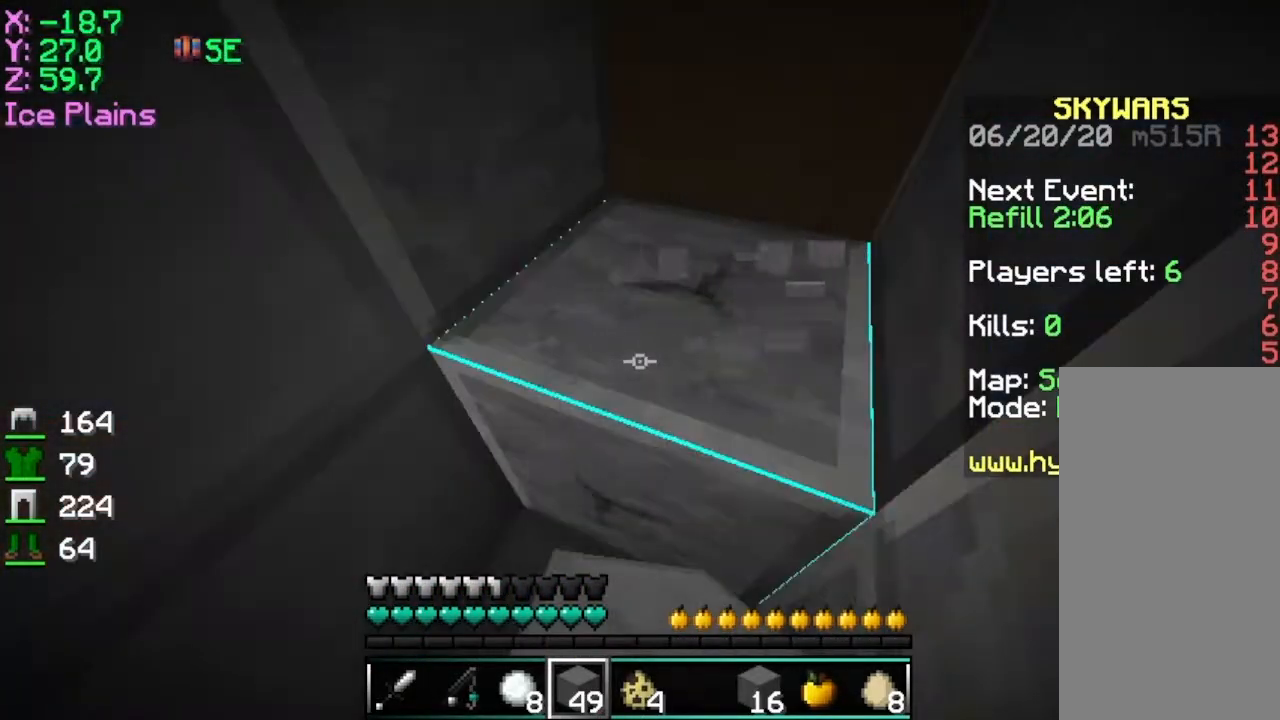
{"keys": [], "mouse": ["left"], "events": []}
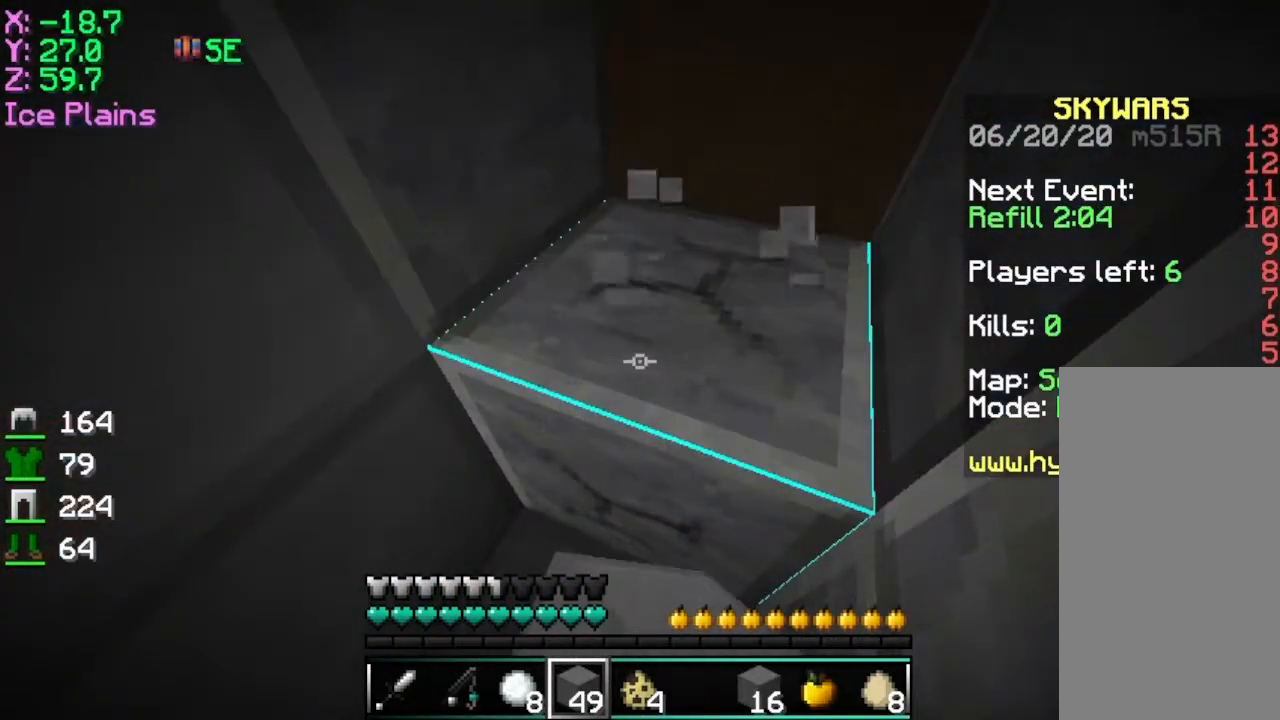
{"keys": [], "mouse": ["left"], "events": []}
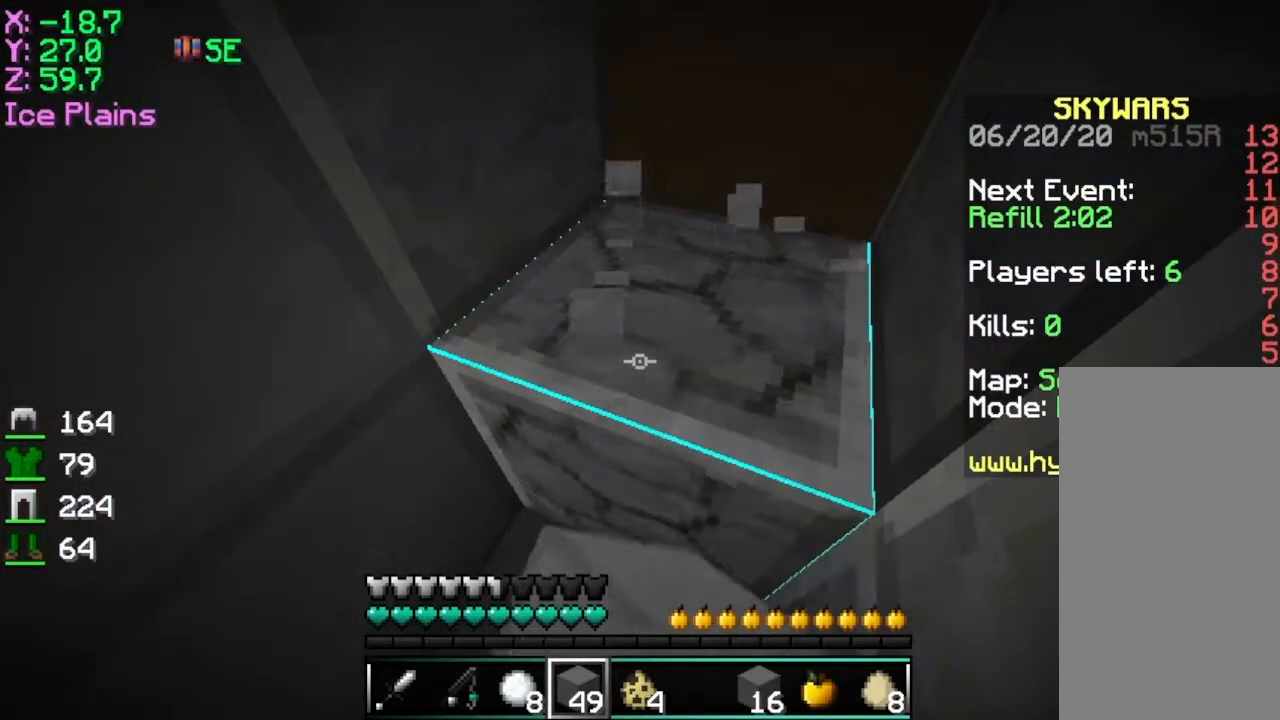
{"keys": [], "mouse": ["left"], "events": [[217, "w", "down"], [250, "d", "down"], [317, "w", "up"], [367, "d", "up"]]}
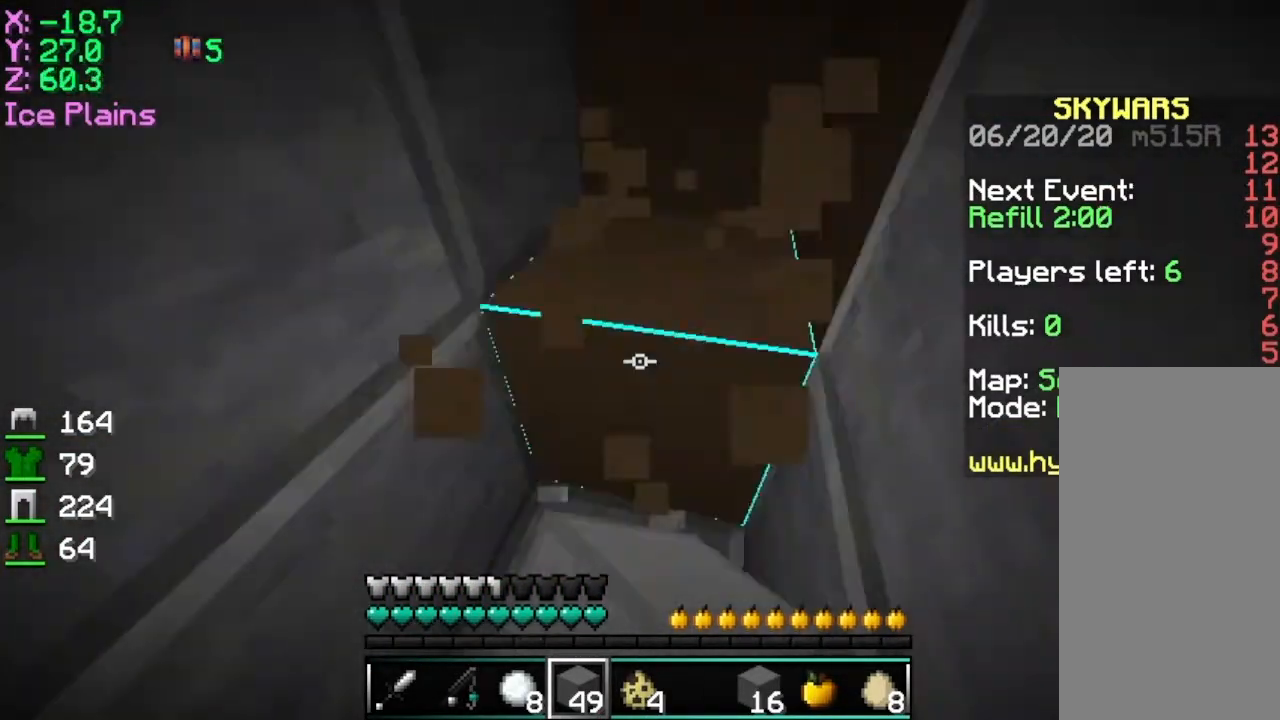
{"keys": [], "mouse": [], "events": [[33, "w", "down"], [200, "d", "down"], [300, "w", "up"], [317, "d", "up"], [500, "mouse_left", "up"]]}